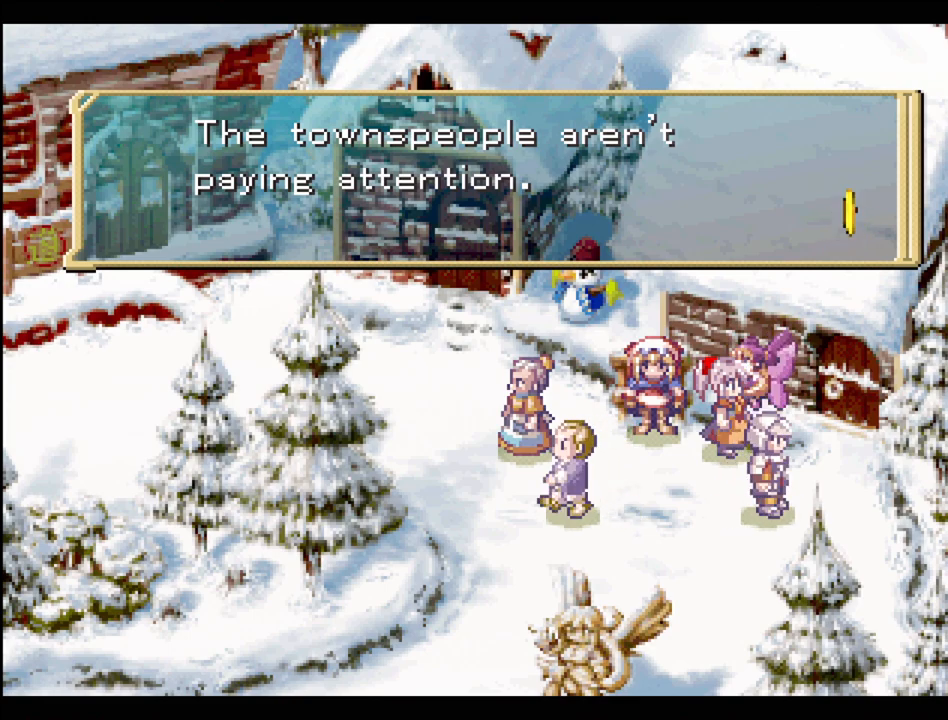
Gameplay with a controller (PlayStation layout); each line is a JSON object with the inputs held at the frame after it. "events" lists button and stick changes between this image and that frame as [ms after this image, input, new state], when the widget could be followed in between. Not read: L3 R3.
{"buttons": [], "events": [[50, "CROSS", "down"], [200, "CROSS", "up"]]}
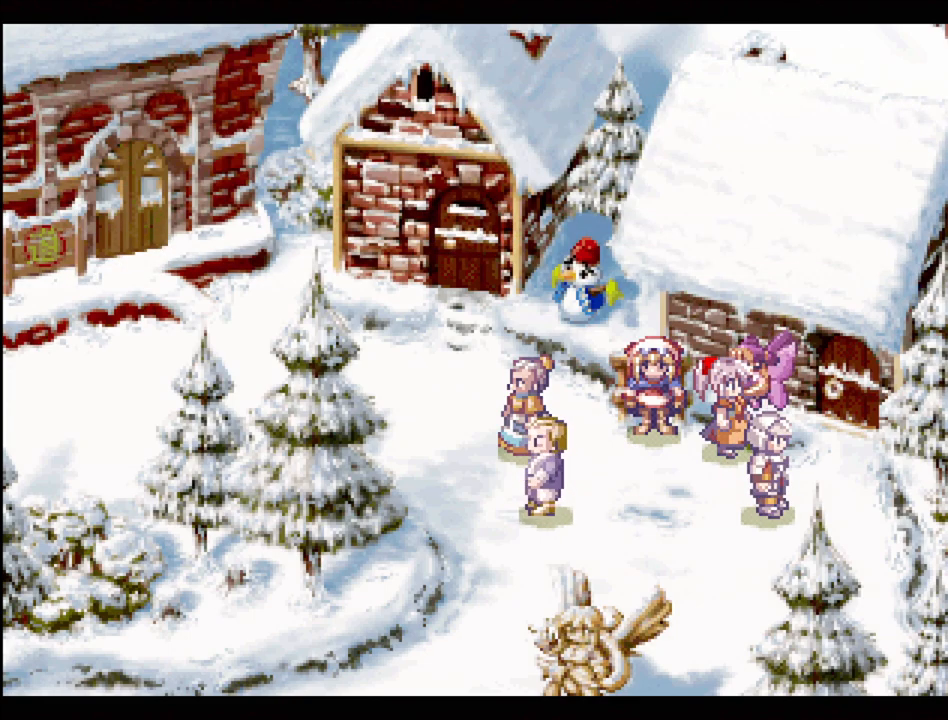
{"buttons": ["DPAD_DOWN"], "events": [[483, "DPAD_DOWN", "down"]]}
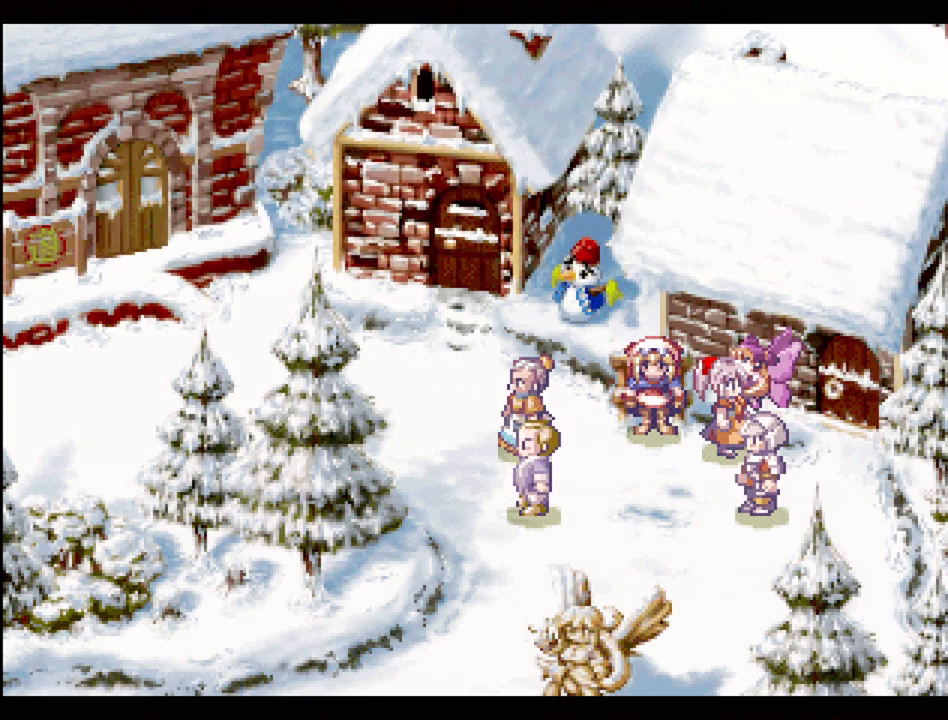
{"buttons": [], "events": [[183, "DPAD_DOWN", "up"]]}
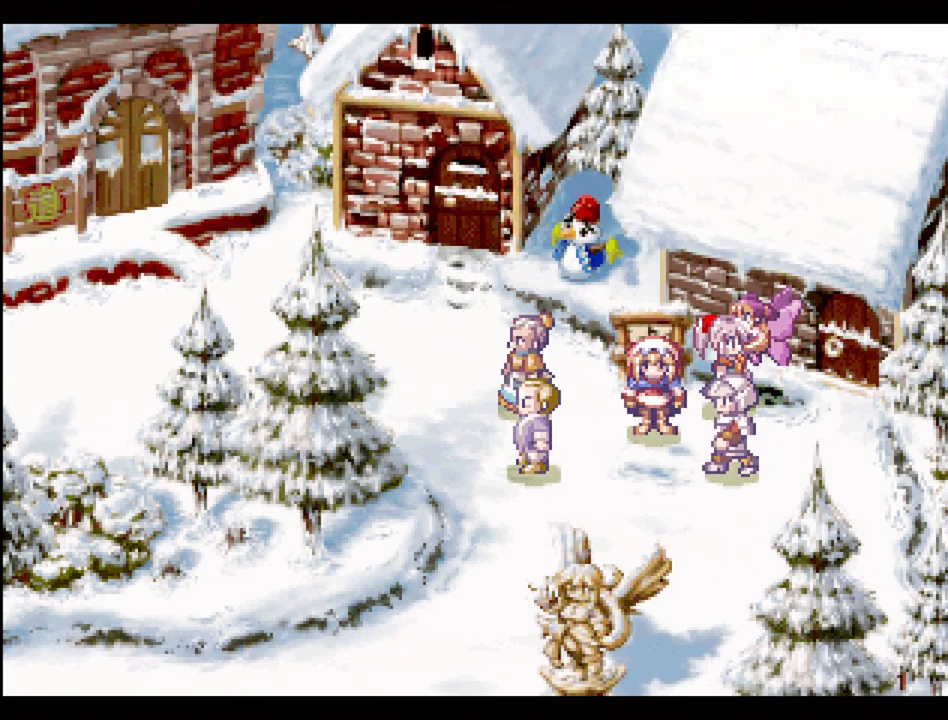
{"buttons": [], "events": [[17, "DPAD_LEFT", "down"], [167, "DPAD_UP", "down"], [233, "DPAD_LEFT", "up"], [233, "DPAD_UP", "up"]]}
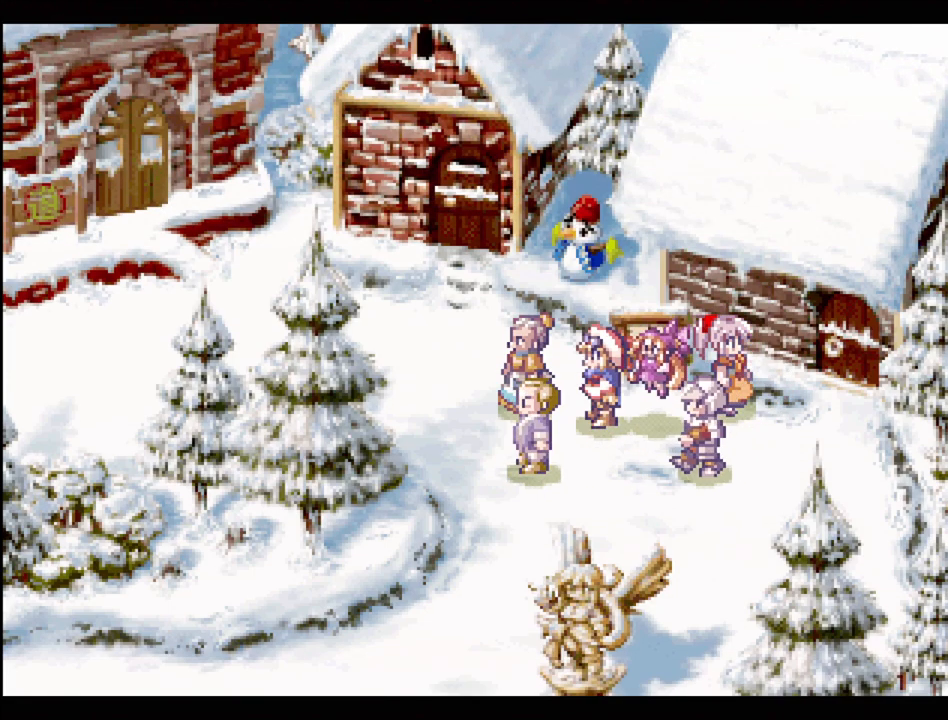
{"buttons": [], "events": []}
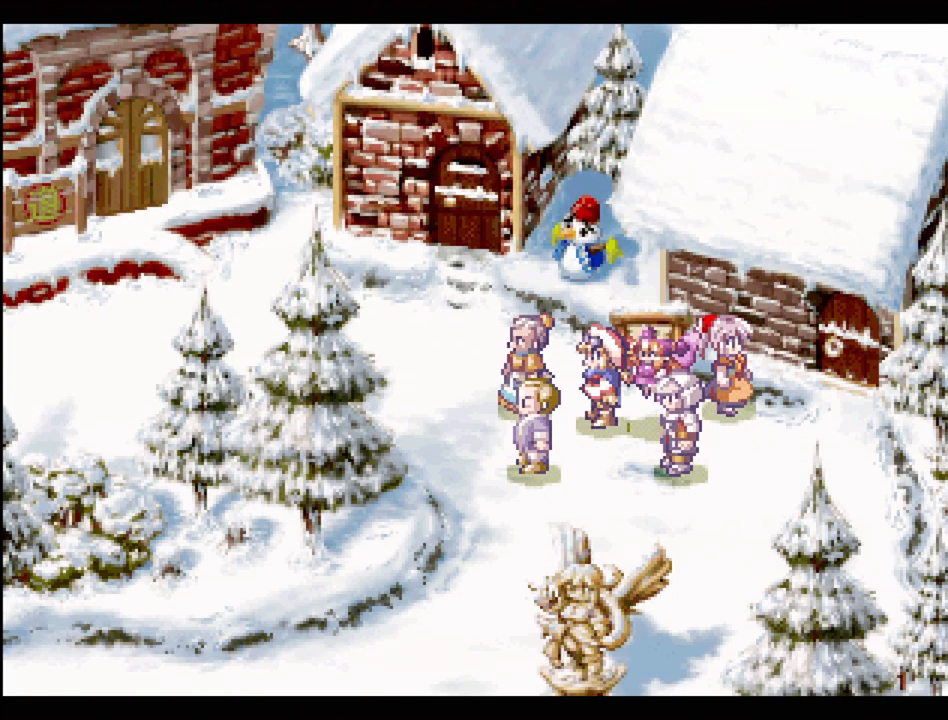
{"buttons": [], "events": [[67, "DPAD_LEFT", "down"], [83, "DPAD_UP", "down"], [233, "DPAD_UP", "up"], [250, "DPAD_LEFT", "up"]]}
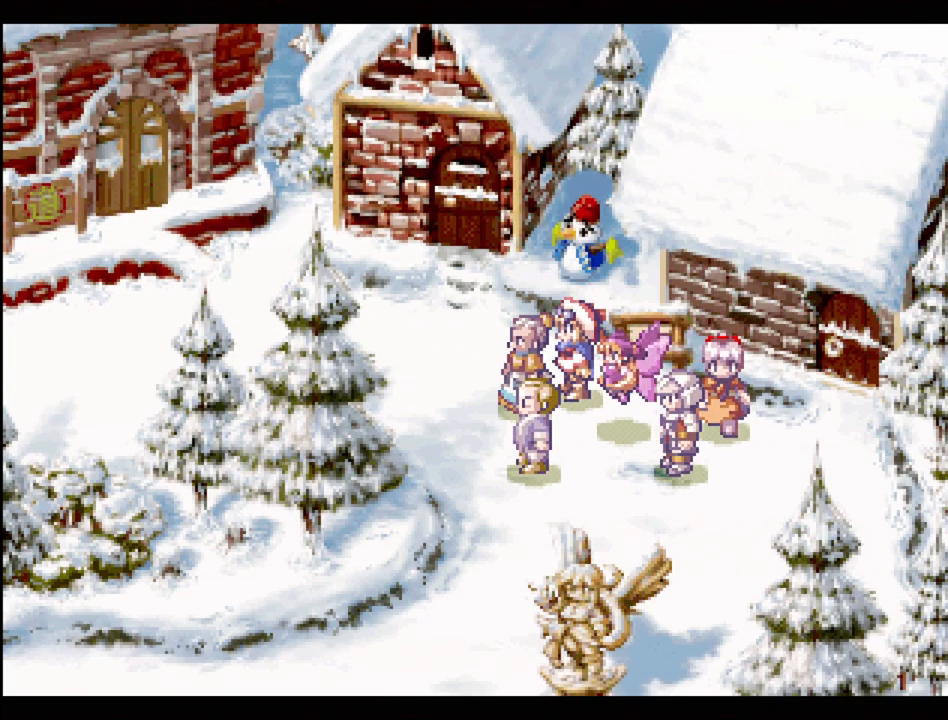
{"buttons": ["TRIANGLE", "DPAD_LEFT"], "events": [[83, "DPAD_UP", "down"], [133, "DPAD_LEFT", "down"], [317, "DPAD_UP", "up"], [333, "DPAD_LEFT", "up"], [483, "DPAD_LEFT", "down"], [500, "TRIANGLE", "down"]]}
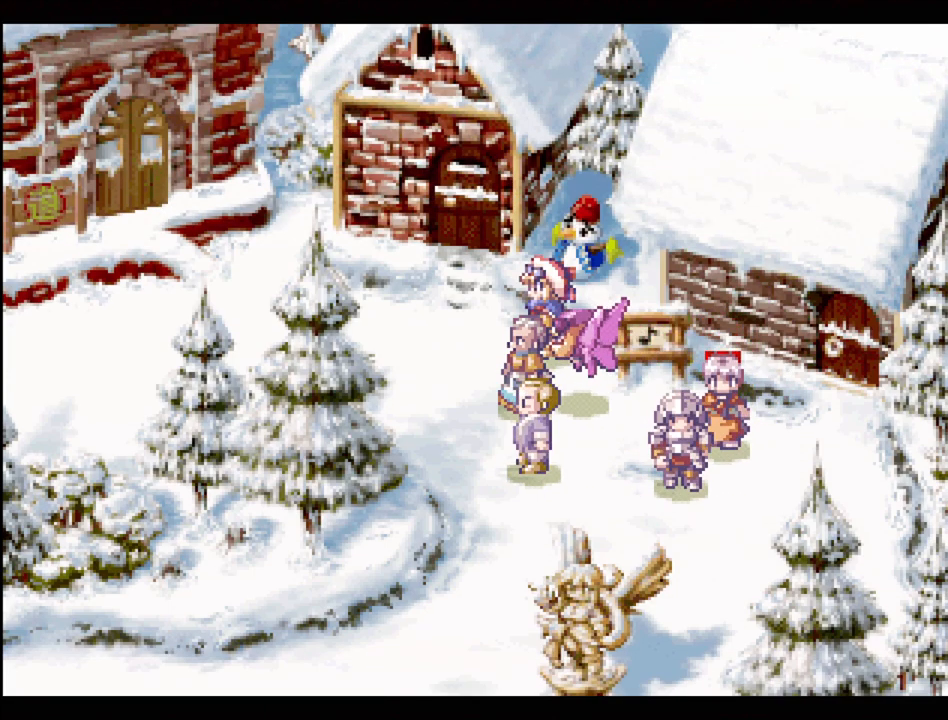
{"buttons": ["TRIANGLE", "DPAD_UP", "DPAD_RIGHT"], "events": [[267, "DPAD_LEFT", "up"], [367, "DPAD_RIGHT", "down"], [367, "DPAD_UP", "down"]]}
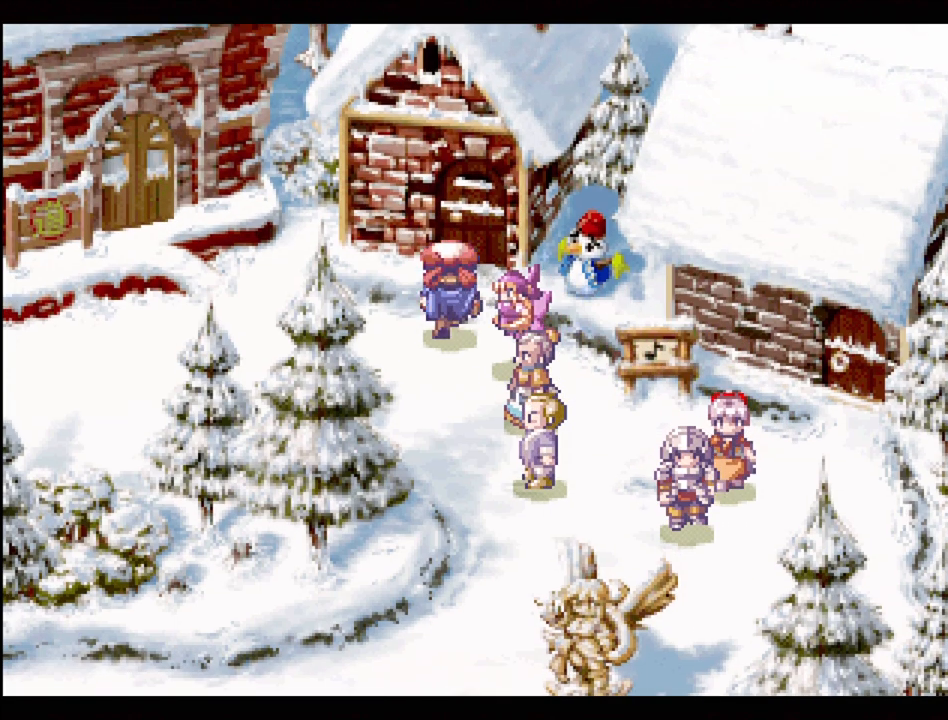
{"buttons": [], "events": [[83, "DPAD_RIGHT", "up"], [350, "DPAD_UP", "up"], [383, "TRIANGLE", "up"]]}
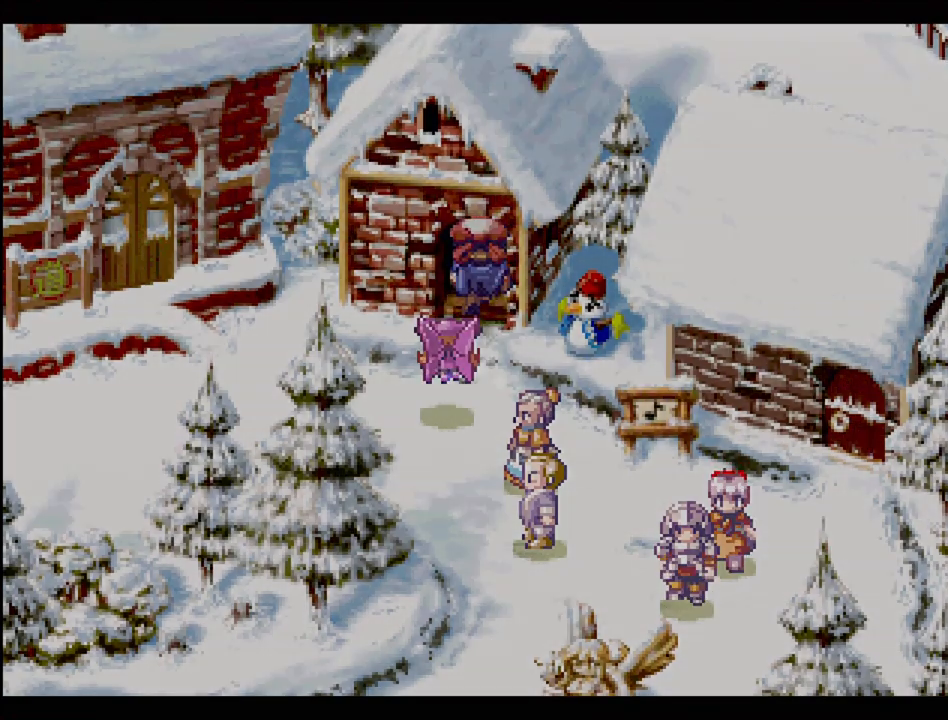
{"buttons": [], "events": [[250, "DPAD_UP", "down"], [500, "DPAD_UP", "up"]]}
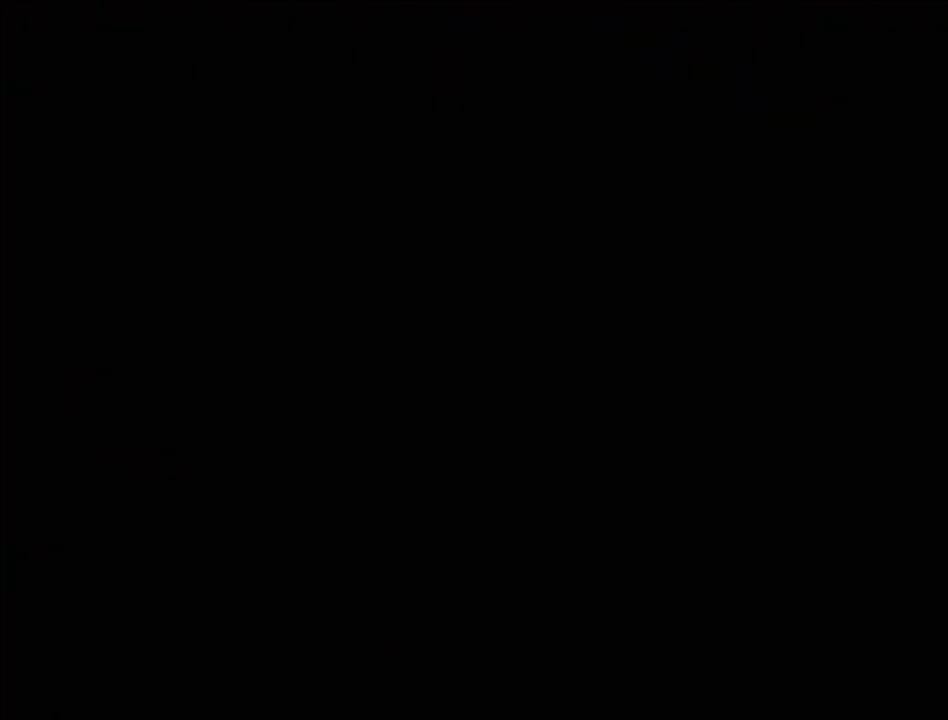
{"buttons": [], "events": []}
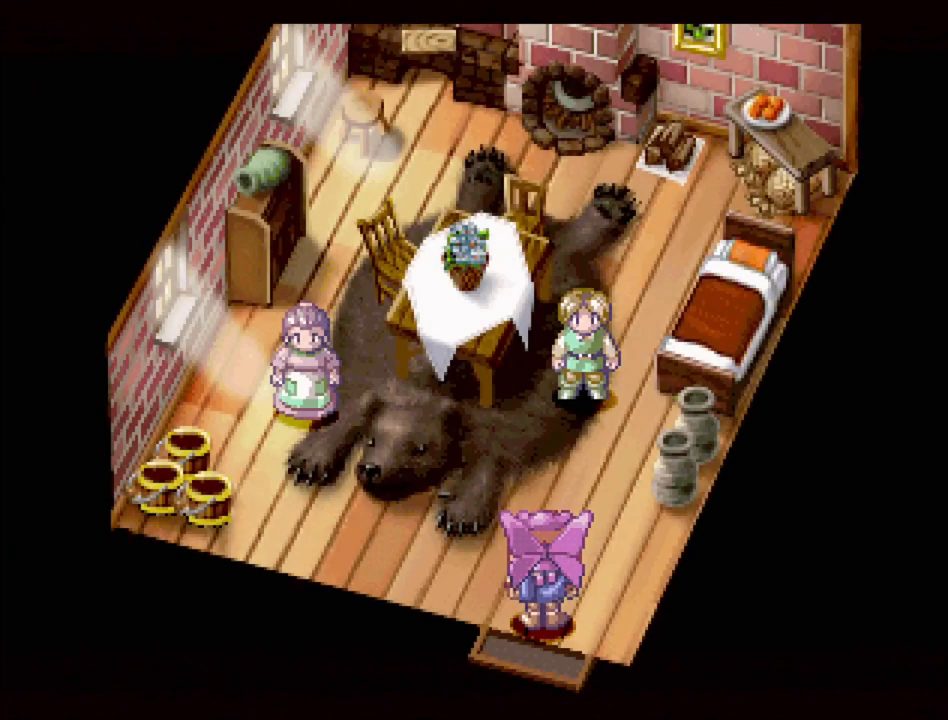
{"buttons": [], "events": []}
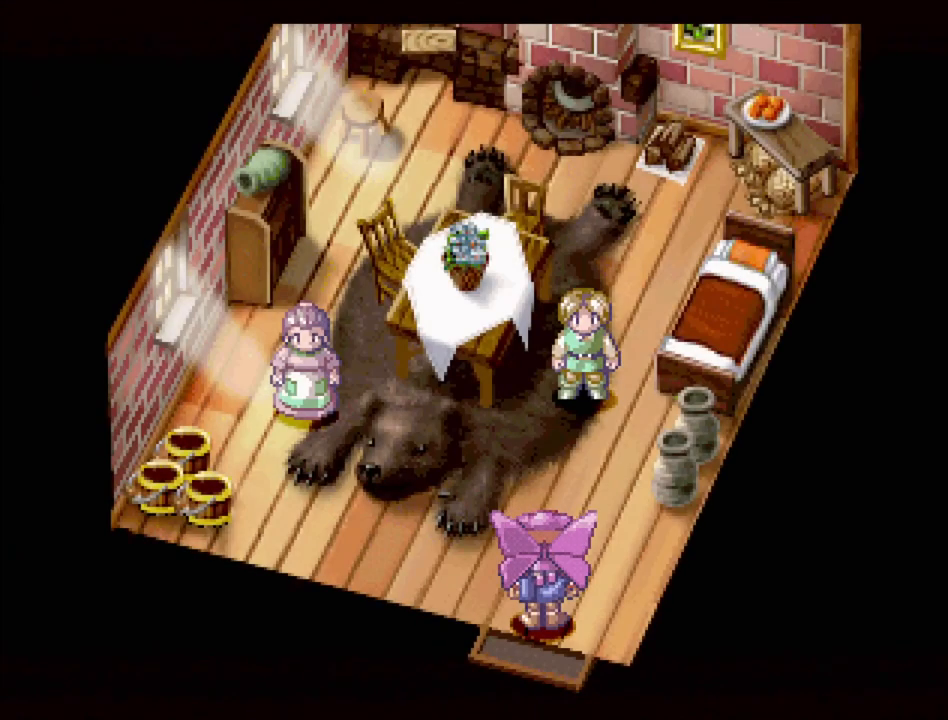
{"buttons": ["DPAD_LEFT"], "events": [[450, "DPAD_LEFT", "down"]]}
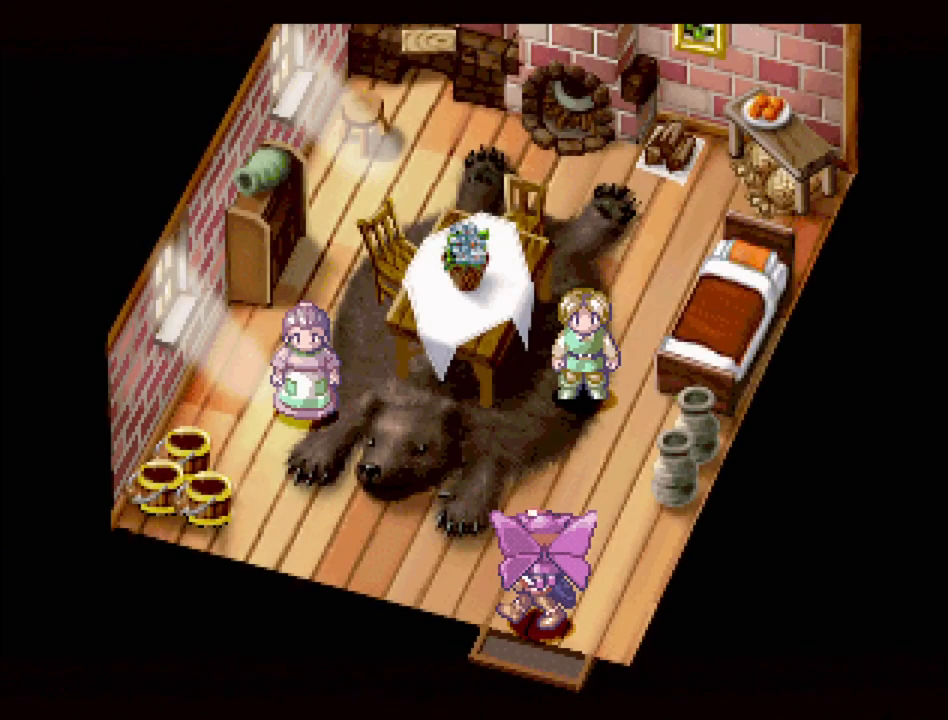
{"buttons": ["DPAD_LEFT"], "events": [[133, "DPAD_UP", "down"], [167, "TRIANGLE", "down"], [367, "DPAD_UP", "up"], [383, "TRIANGLE", "up"]]}
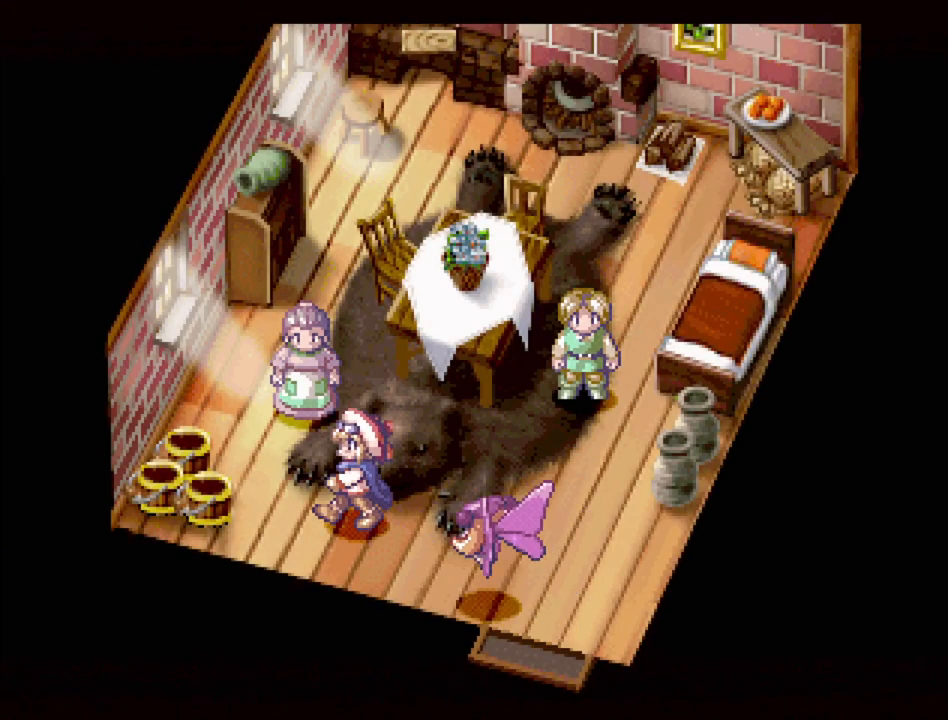
{"buttons": [], "events": [[33, "DPAD_UP", "down"], [100, "DPAD_LEFT", "up"], [183, "CROSS", "down"], [317, "CROSS", "up"], [333, "DPAD_UP", "up"]]}
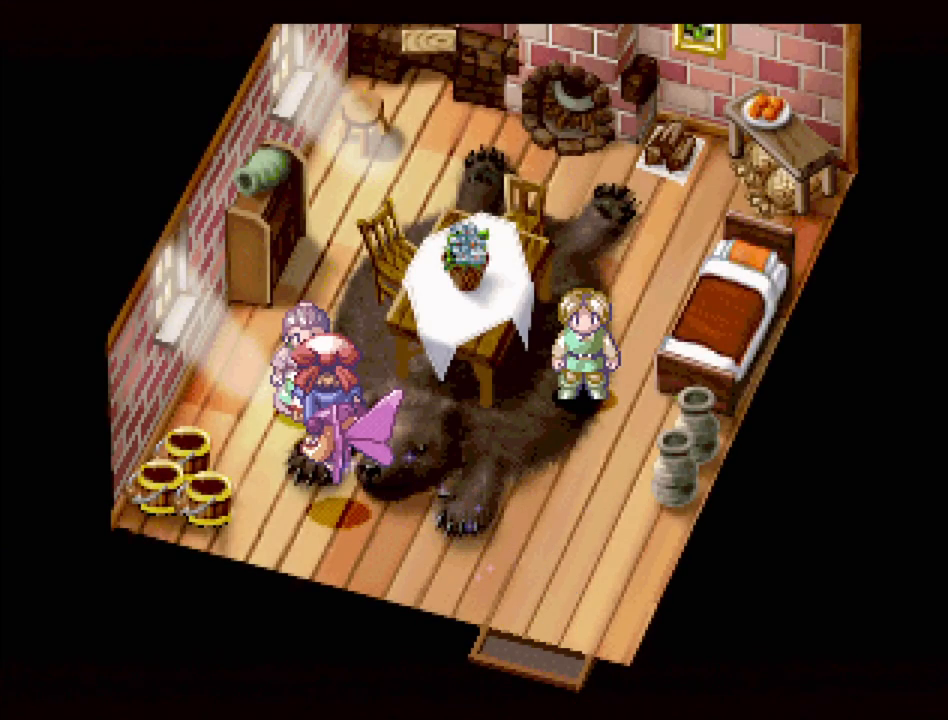
{"buttons": [], "events": [[167, "CROSS", "down"], [333, "CROSS", "up"]]}
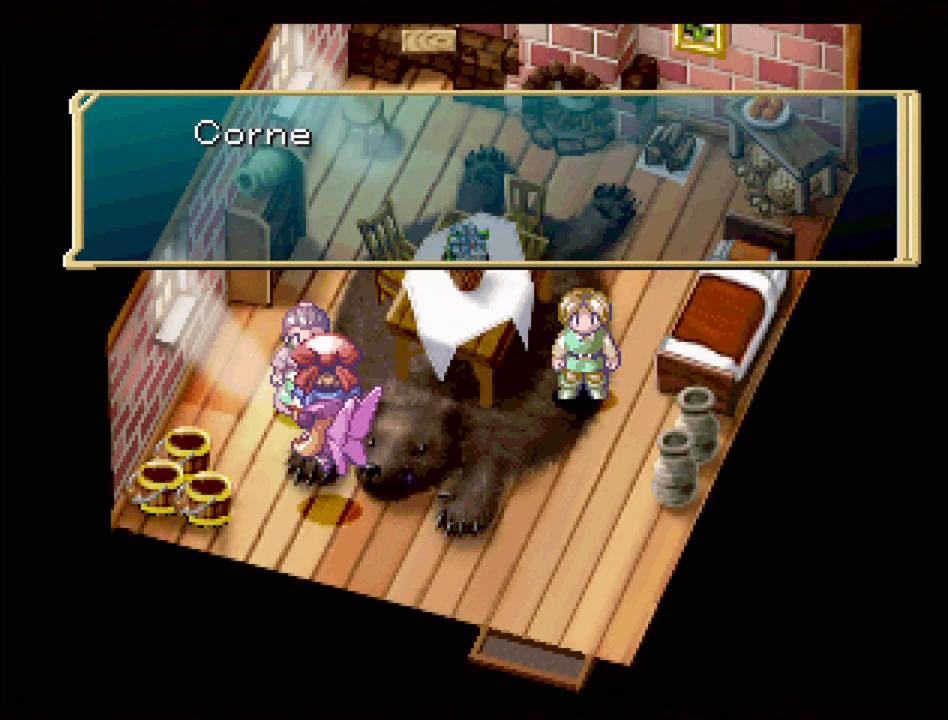
{"buttons": [], "events": []}
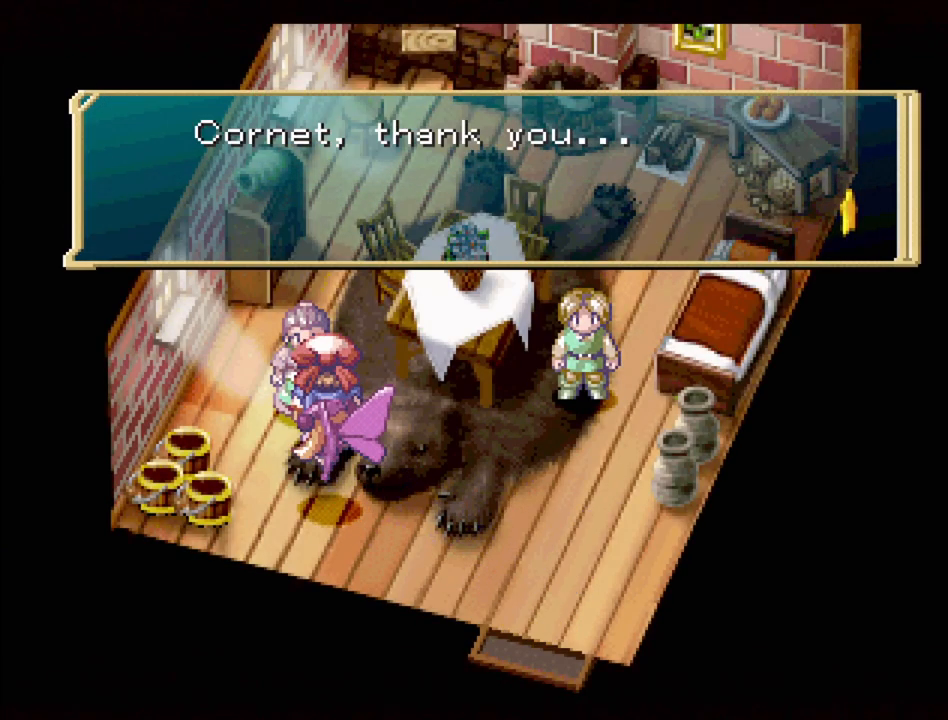
{"buttons": ["CROSS"], "events": [[433, "CROSS", "down"]]}
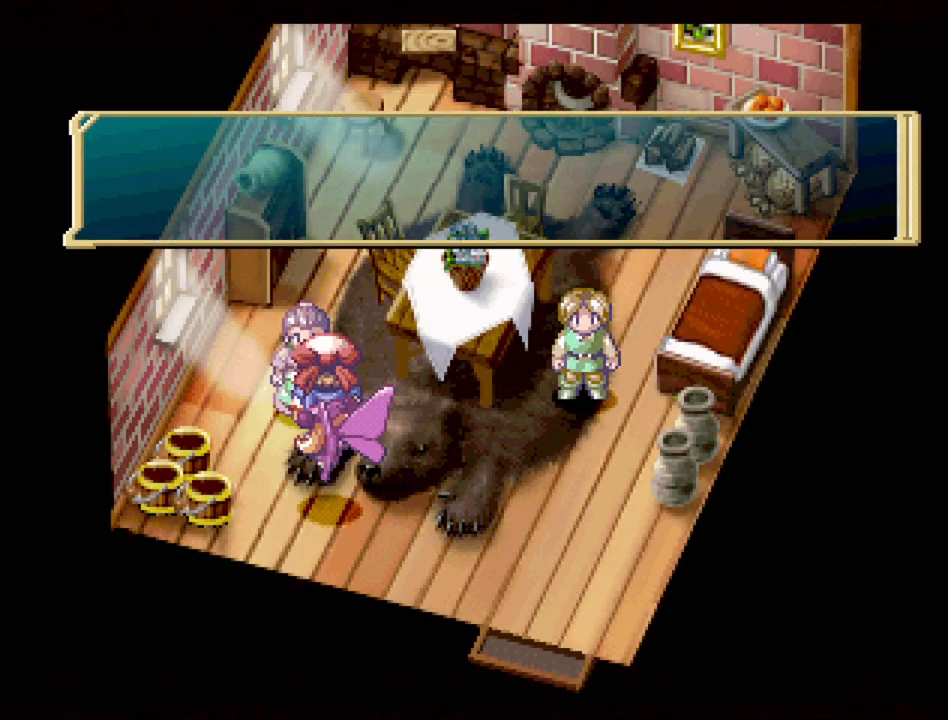
{"buttons": ["DPAD_DOWN", "DPAD_RIGHT"], "events": [[117, "CROSS", "up"], [500, "DPAD_DOWN", "down"], [500, "DPAD_RIGHT", "down"]]}
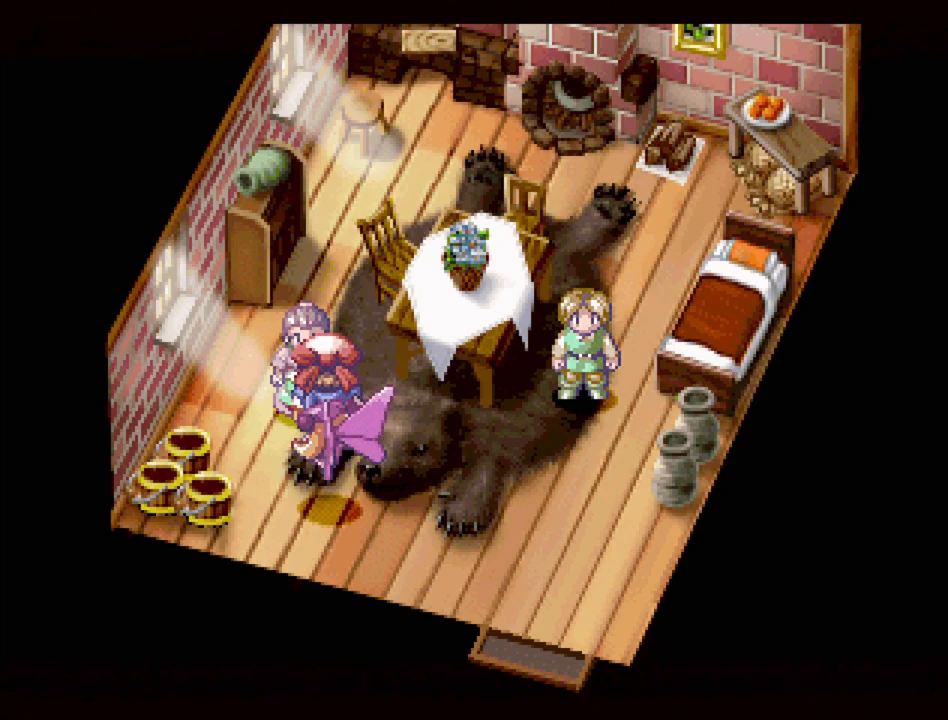
{"buttons": ["DPAD_UP", "DPAD_RIGHT"], "events": [[33, "TRIANGLE", "down"], [150, "DPAD_DOWN", "up"], [467, "TRIANGLE", "up"], [483, "DPAD_UP", "down"]]}
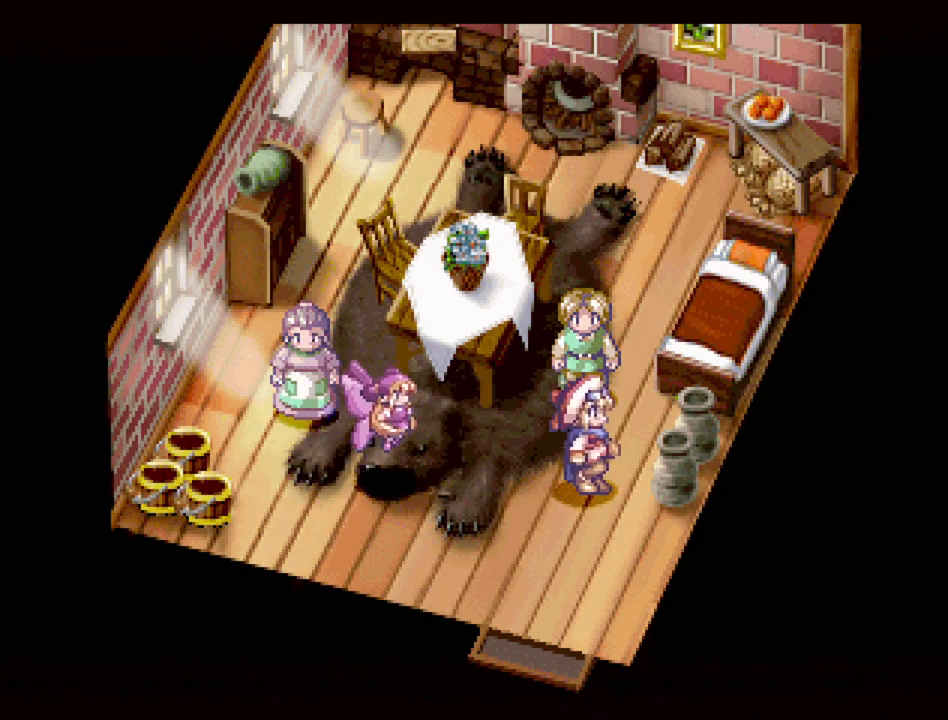
{"buttons": [], "events": [[17, "DPAD_RIGHT", "up"], [200, "CROSS", "down"], [250, "DPAD_UP", "up"], [367, "CROSS", "up"]]}
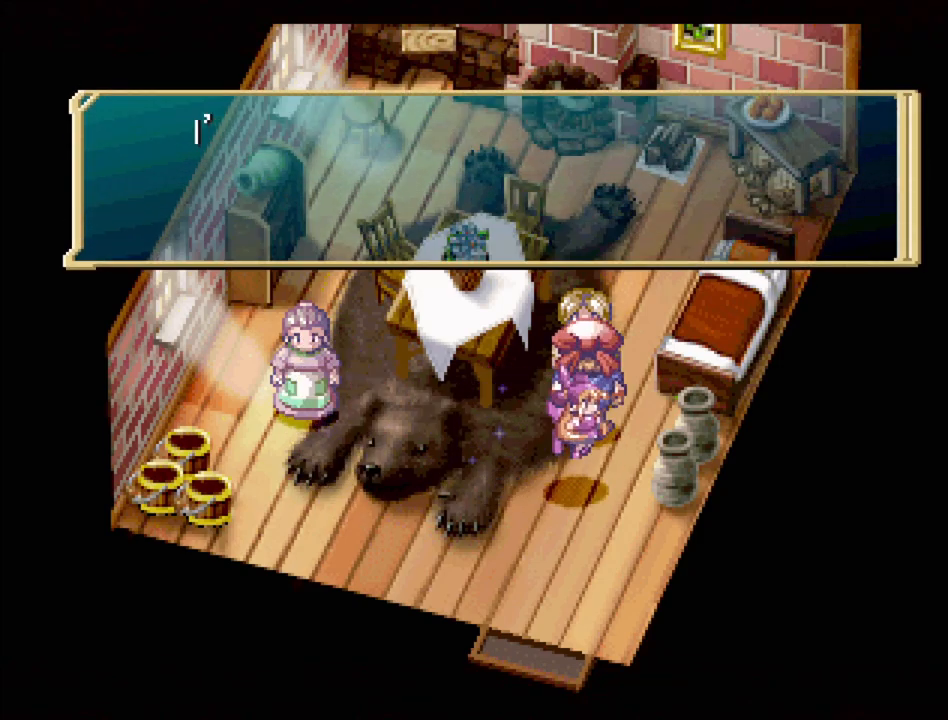
{"buttons": [], "events": []}
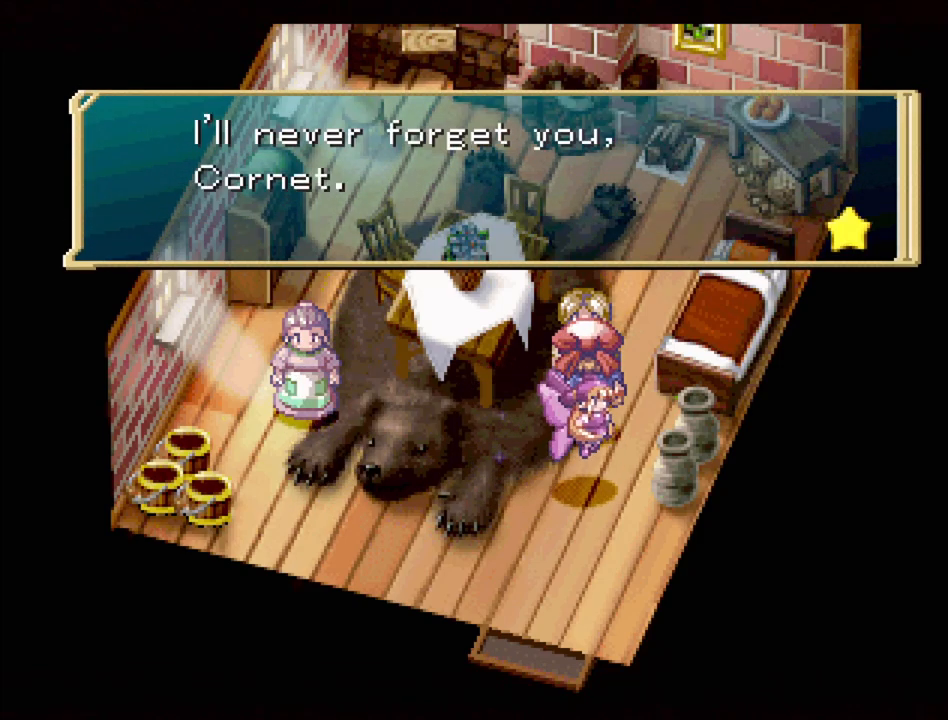
{"buttons": [], "events": []}